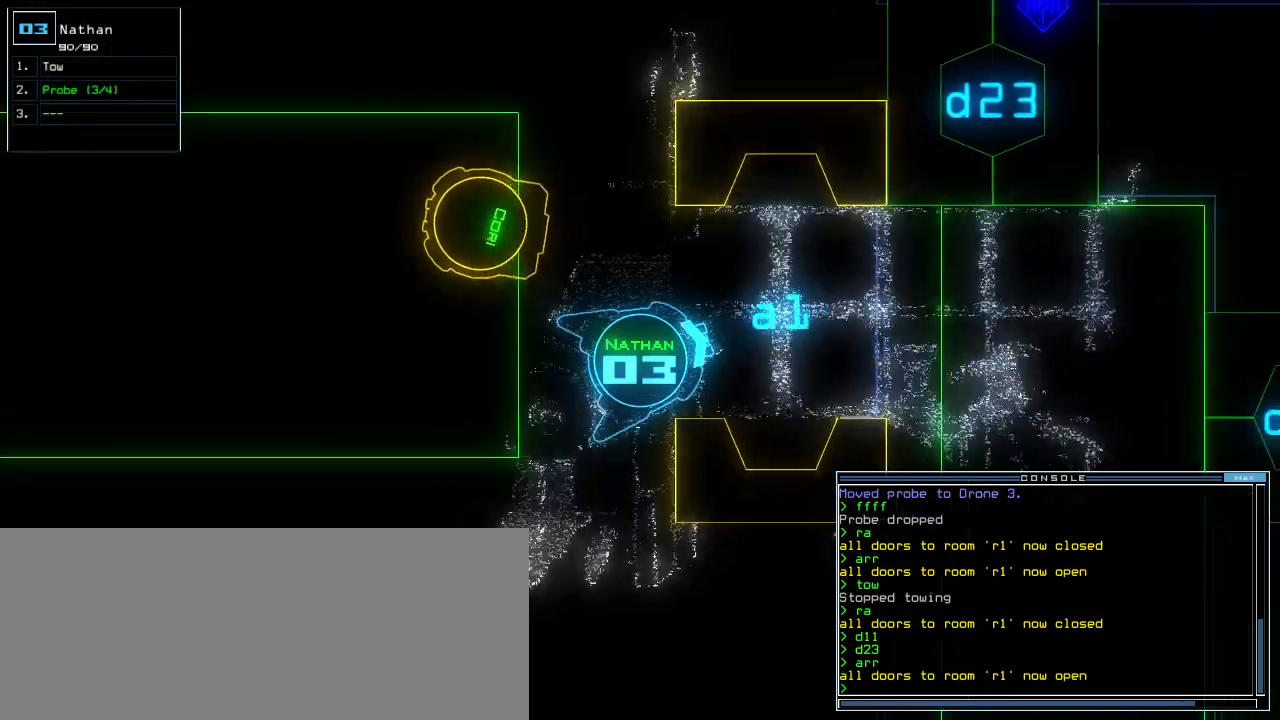
Gameplay with keyboard; each line is a JSON object with the keys held at the frame after it. "events" lists presses ("down") and releases ("up") of ".", "0", "1", "2", "3", "4", "5", "6", "7", "8", "a", "b", "backspace", "c", "caps_lock", "comma", "ctrl_l", "ctrl_r", "d", "down", "e", "equals", "escape", "f", "f8", "g", "h", "i", "j", "k", "l", "left", "m", "minus", "o", "p", "q", "quote", "r", "return", "right", "s", "semicolon", "shift_l", "shift_r", "space", "t", "tab", "tilde", "u", "up", "v", "w", "x", "y" and "z" between this image and that frame as [ms after this image, input, new state], when the widget could be followed in between. No other keys are recorded. Mouse input is not recorded. Not read: 9 n.
{"keys": ["up"], "events": [[100, "left", "up"], [160, "right", "down"], [300, "right", "up"]]}
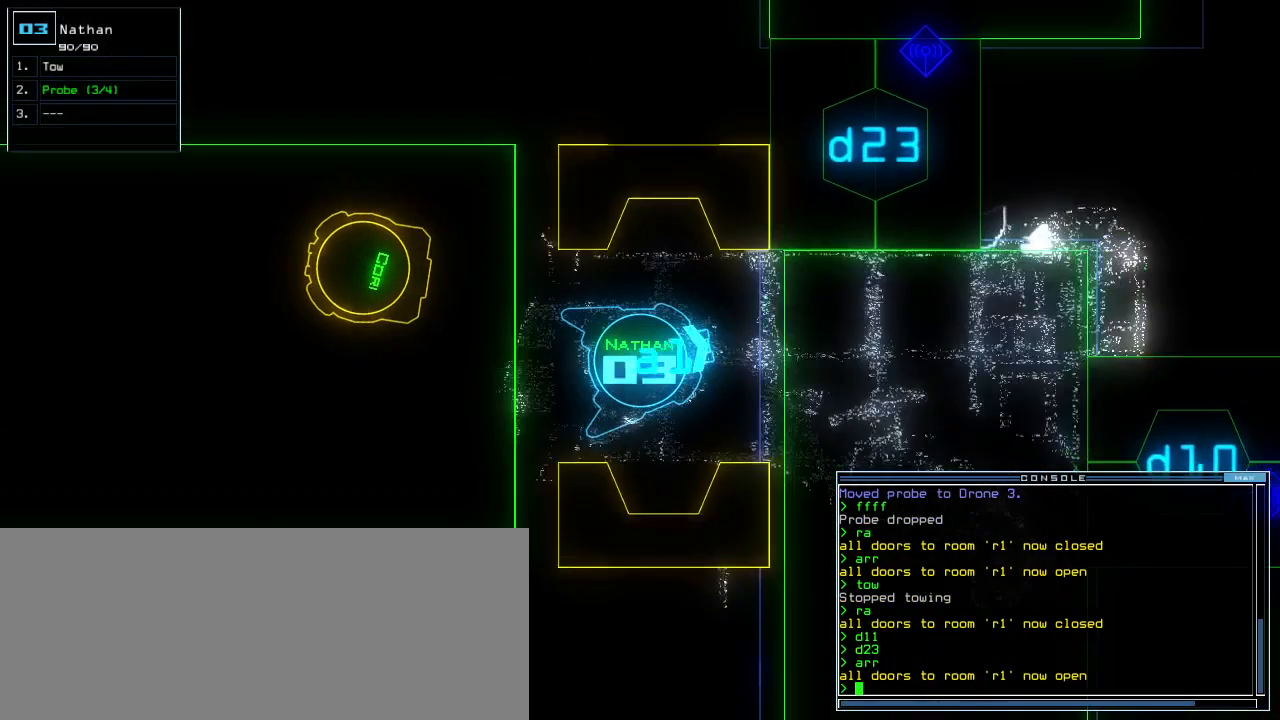
{"keys": ["up"], "events": [[20, "right", "down"], [80, "right", "up"], [260, "right", "down"], [300, "right", "up"], [440, "right", "down"], [500, "right", "up"]]}
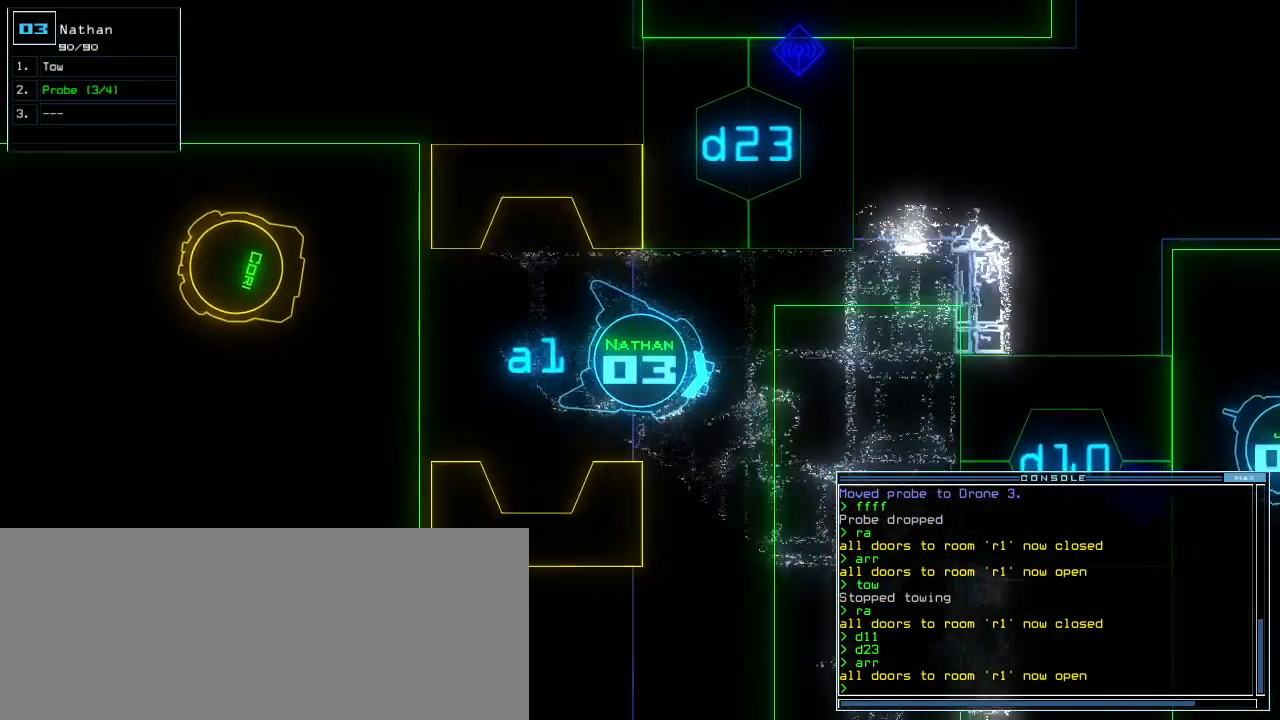
{"keys": ["up"], "events": [[60, "r", "down"], [100, "a", "down"], [160, "r", "up"], [240, "a", "up"], [340, "return", "down"], [440, "return", "up"]]}
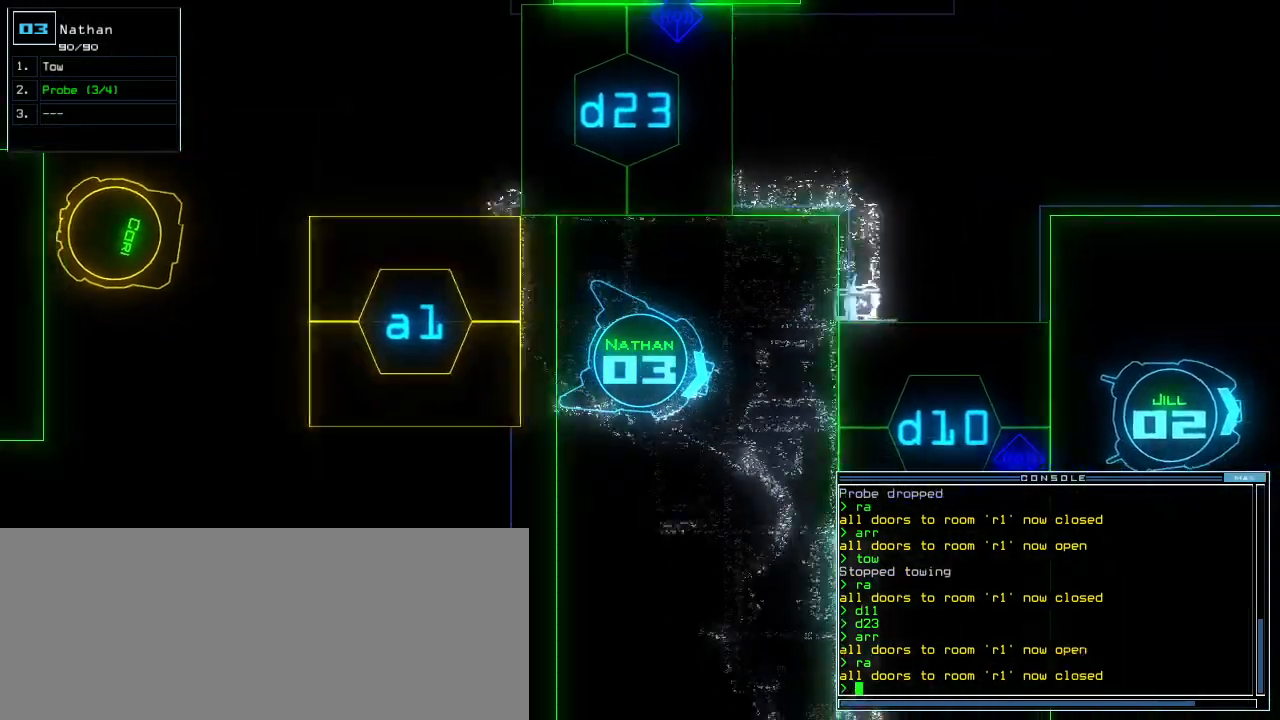
{"keys": [], "events": [[40, "up", "up"], [100, "space", "down"], [200, "space", "up"]]}
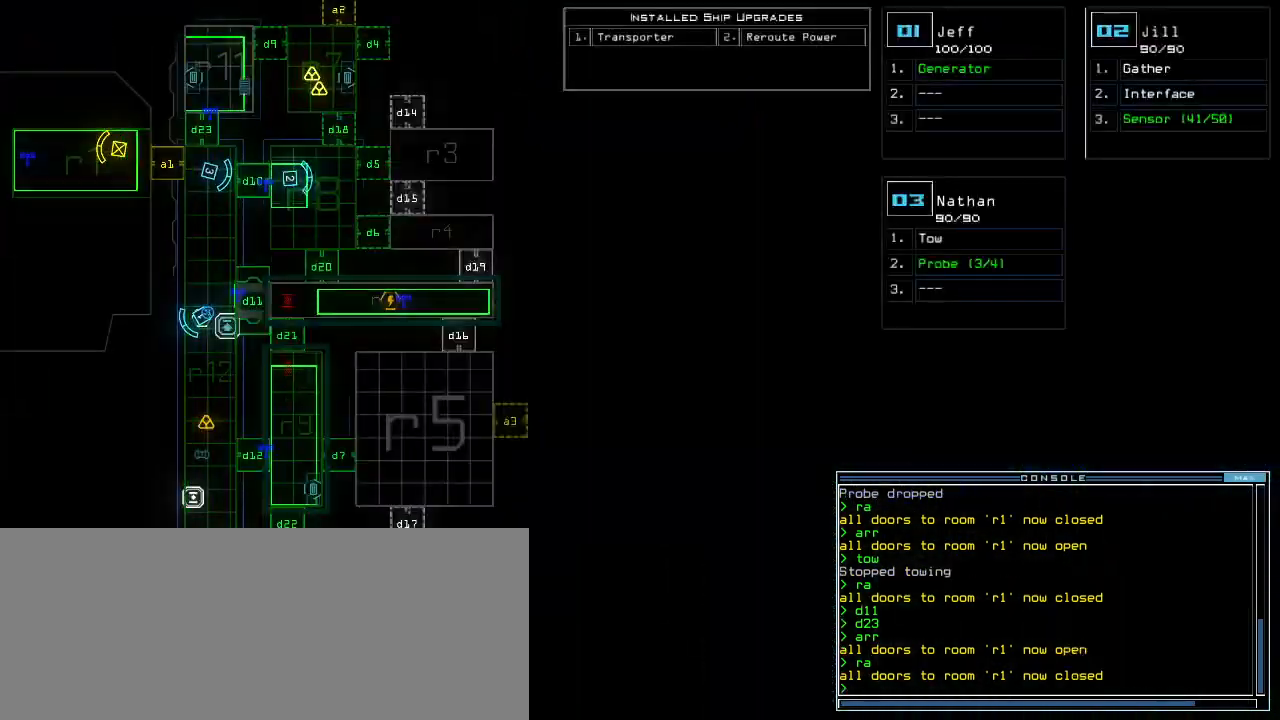
{"keys": [], "events": []}
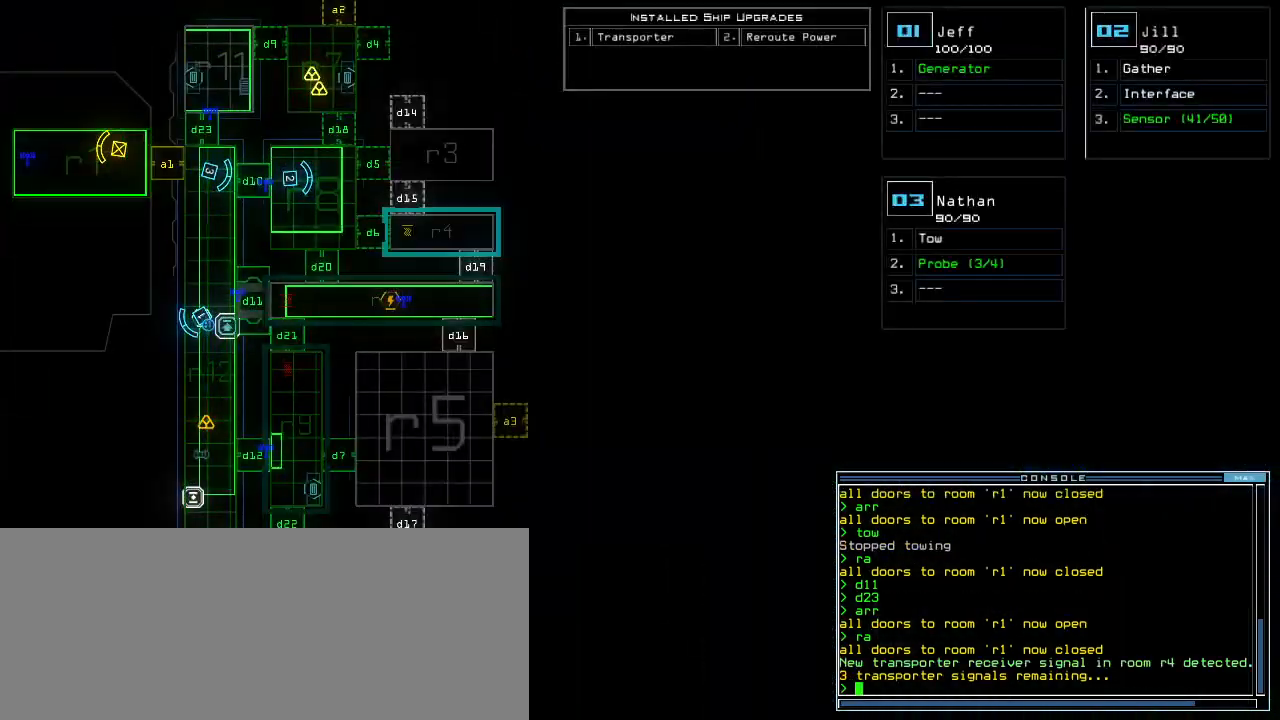
{"keys": [], "events": []}
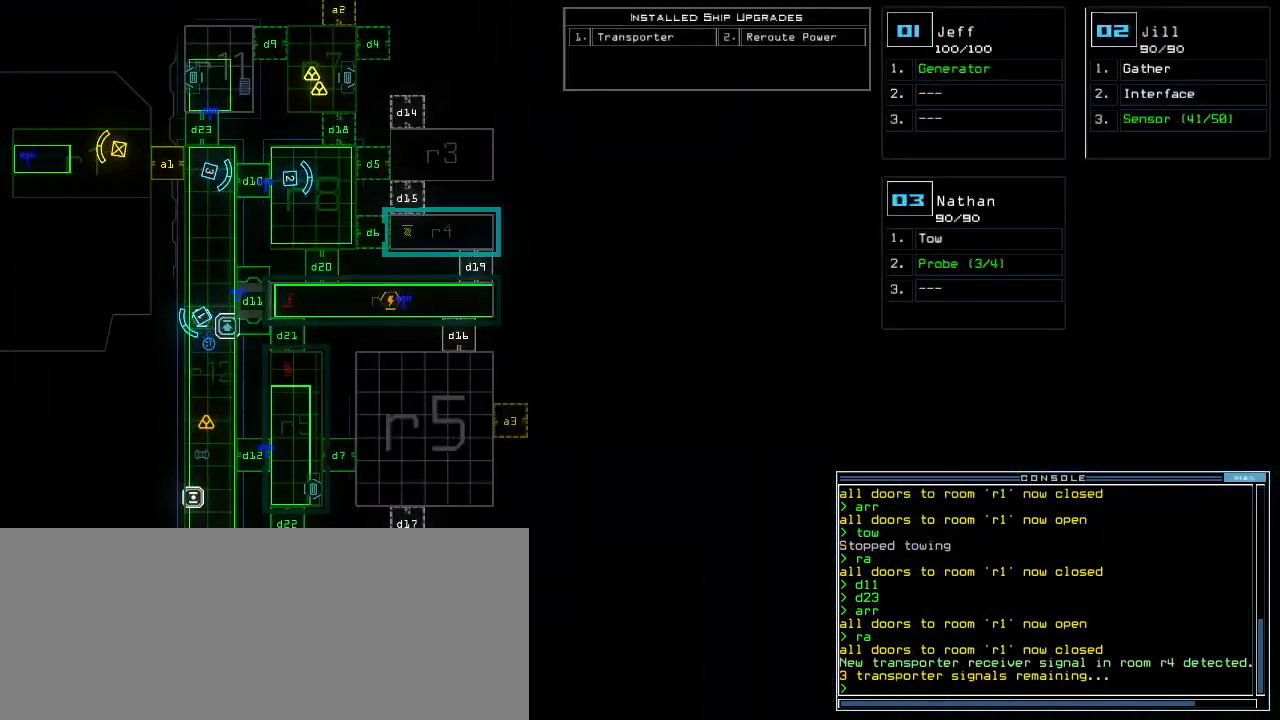
{"keys": [], "events": []}
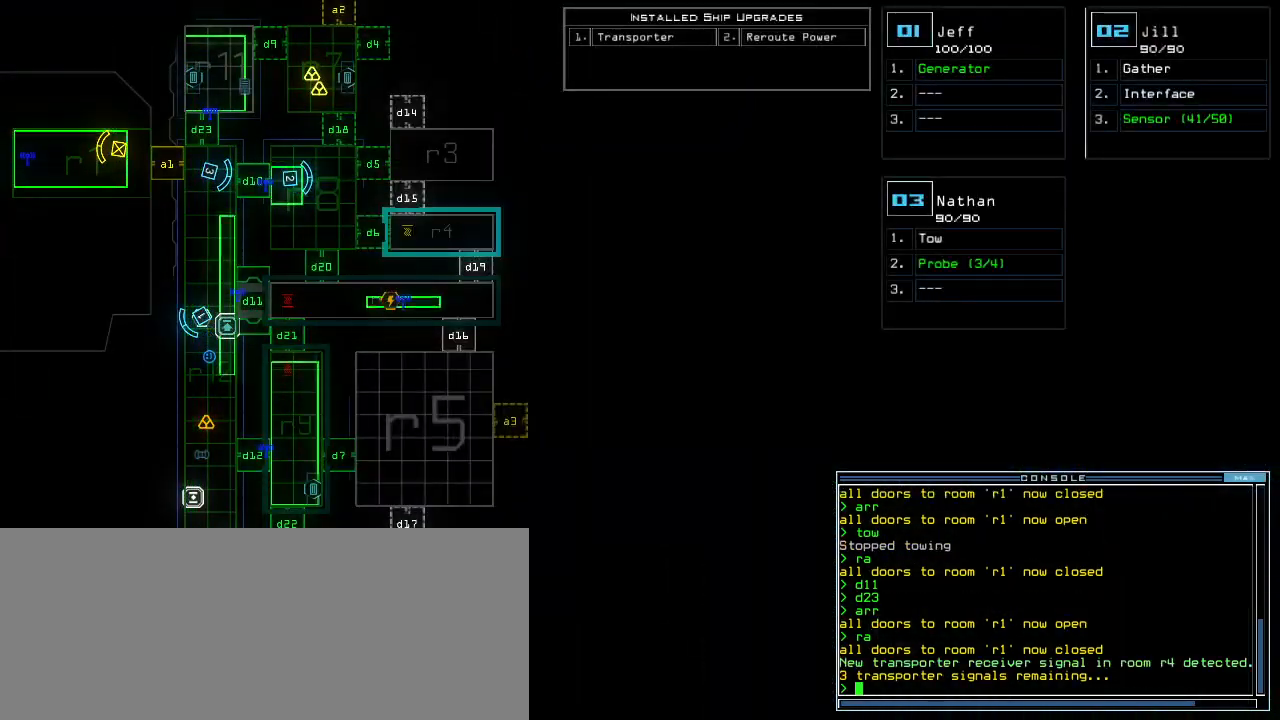
{"keys": ["right", "up"], "events": [[160, "space", "down"], [260, "space", "up"], [300, "d", "down"], [320, "right", "down"], [400, "d", "up"], [440, "up", "down"]]}
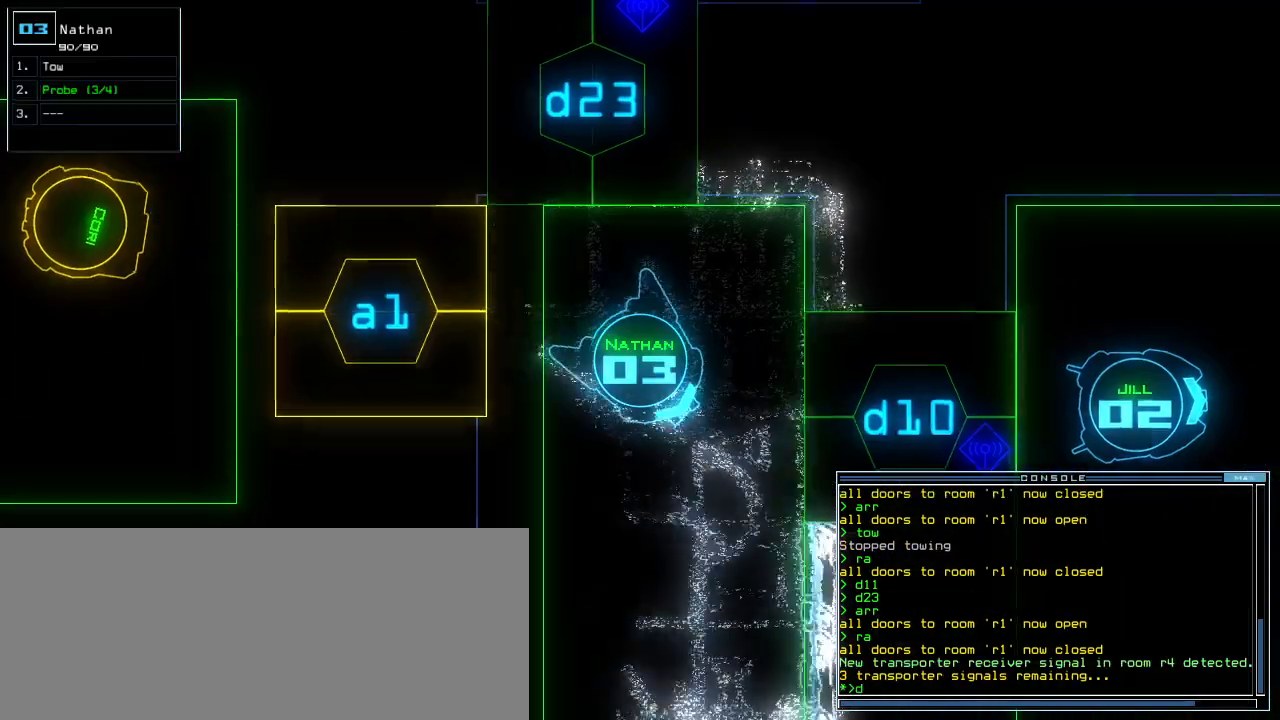
{"keys": ["left", "up"], "events": [[40, "right", "up"], [80, "1", "down"], [140, "1", "up"], [400, "left", "down"]]}
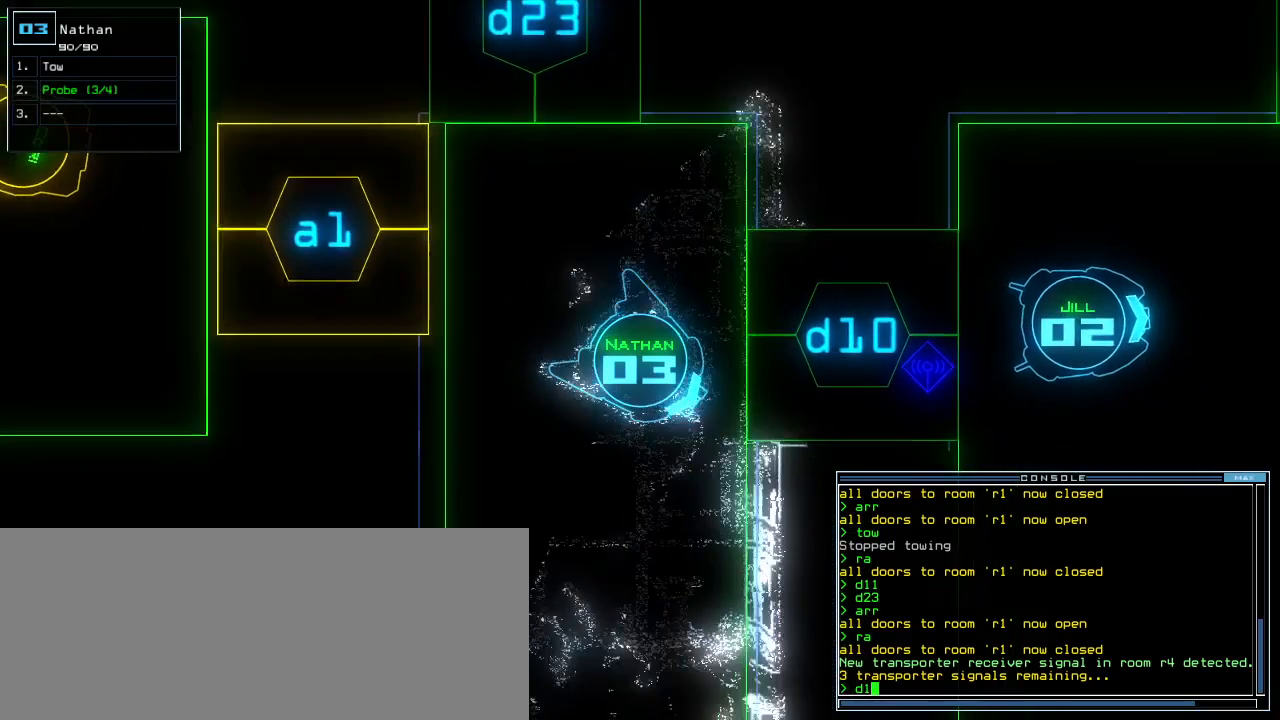
{"keys": [], "events": [[180, "left", "up"], [200, "up", "up"], [340, "0", "down"], [400, "0", "up"]]}
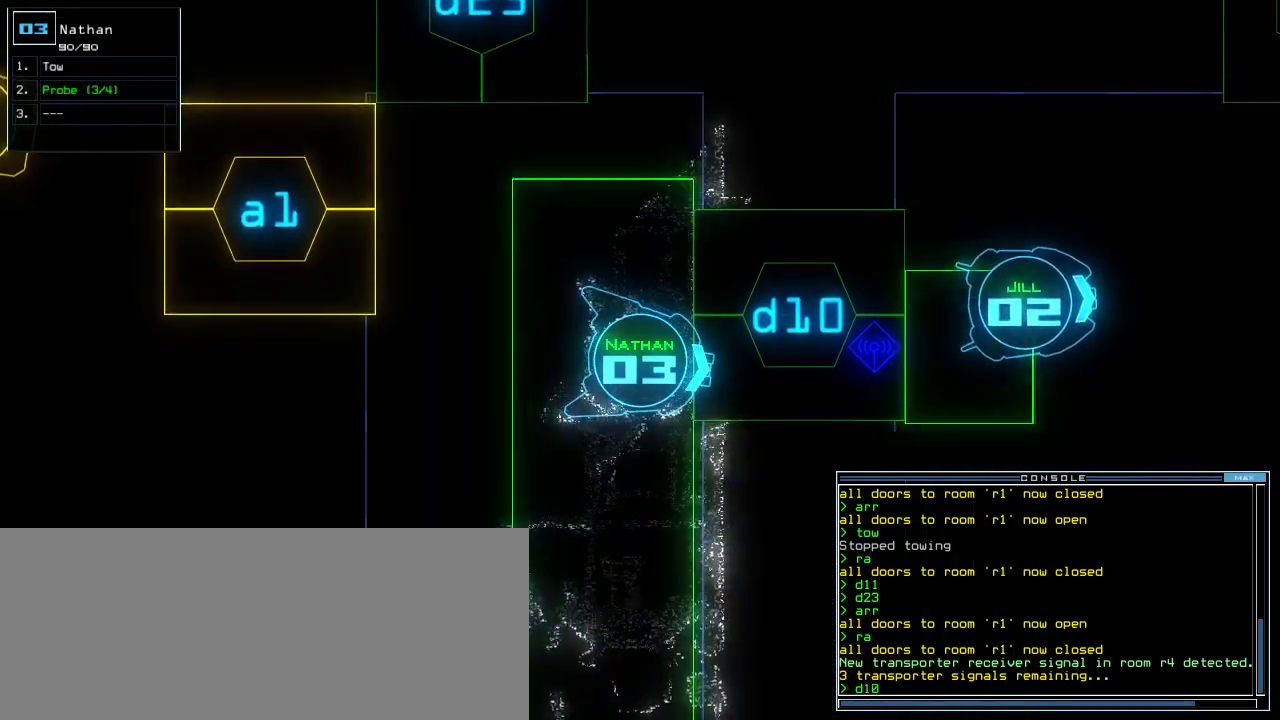
{"keys": ["space"], "events": [[80, "space", "down"], [120, "space", "up"], [140, "return", "down"], [240, "return", "up"], [440, "space", "down"]]}
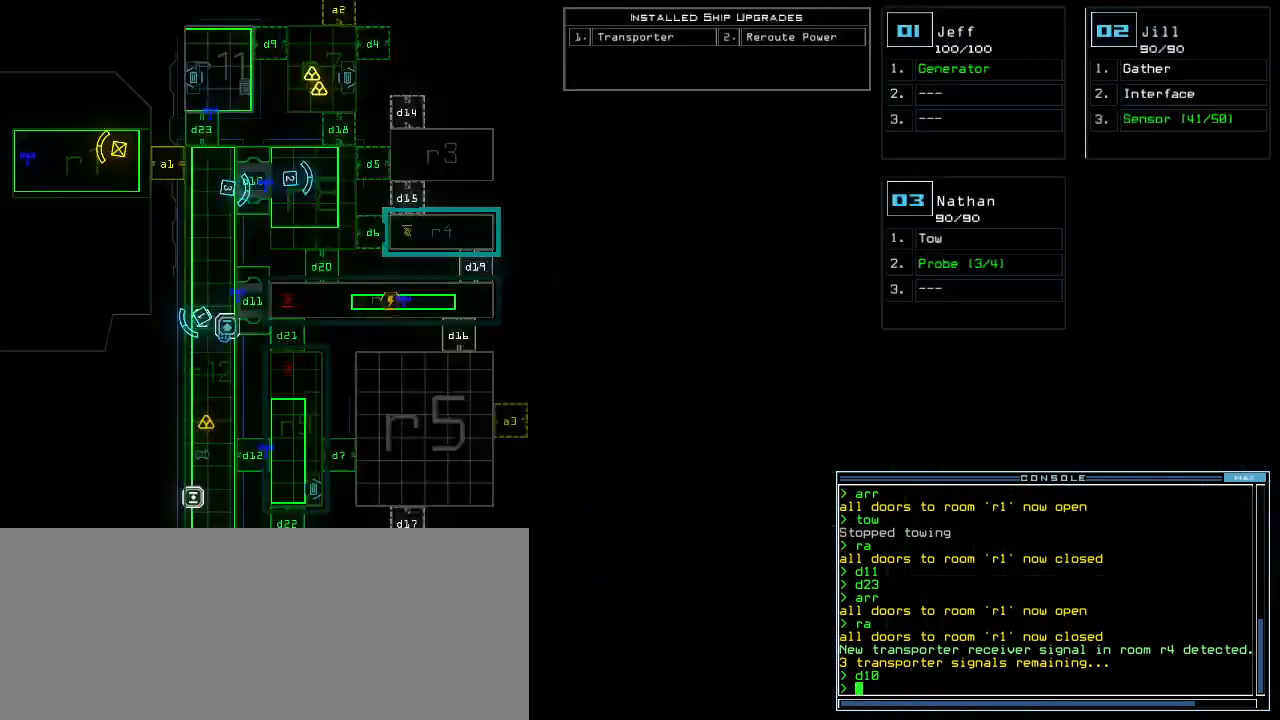
{"keys": ["down"], "events": [[40, "space", "up"], [380, "down", "down"]]}
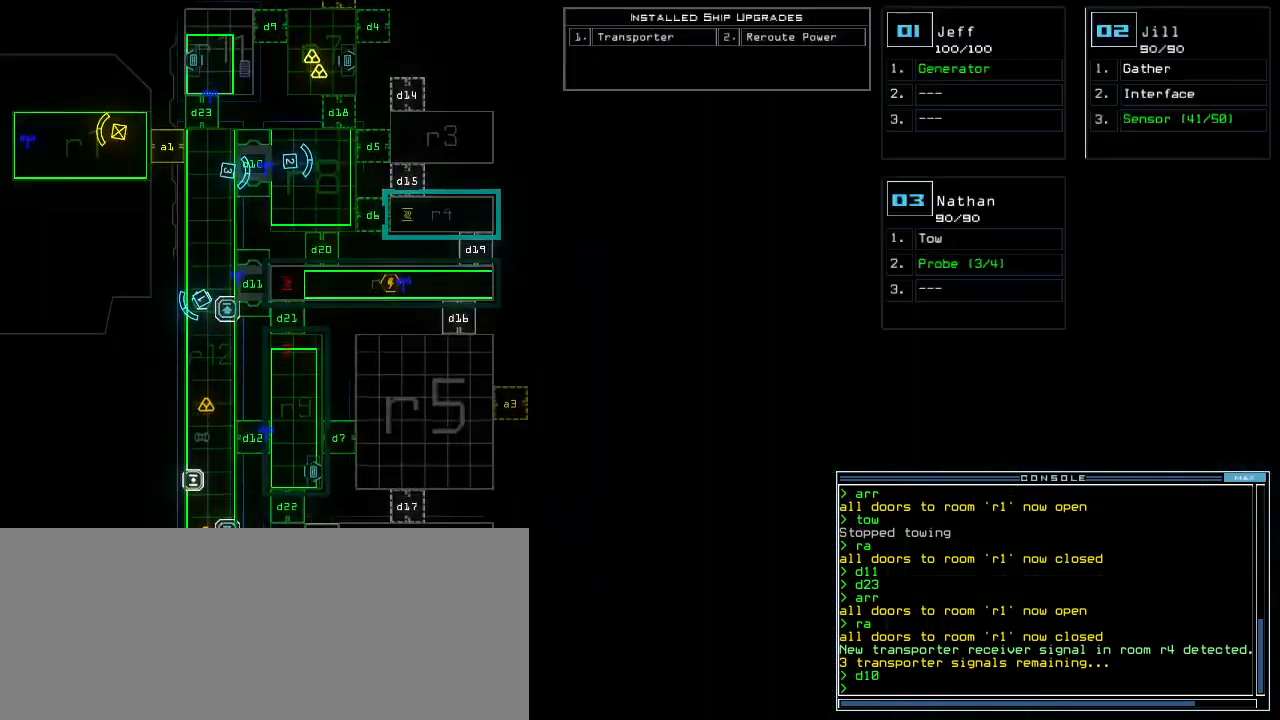
{"keys": [], "events": [[80, "down", "up"]]}
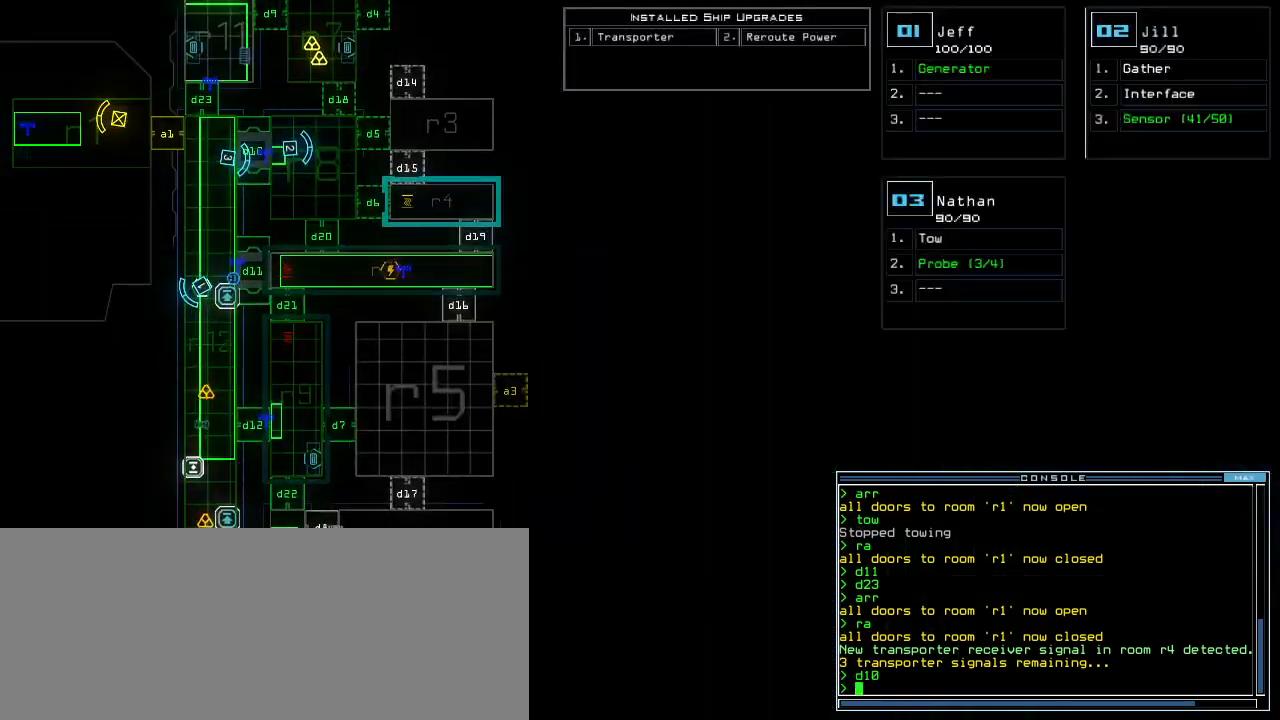
{"keys": [], "events": []}
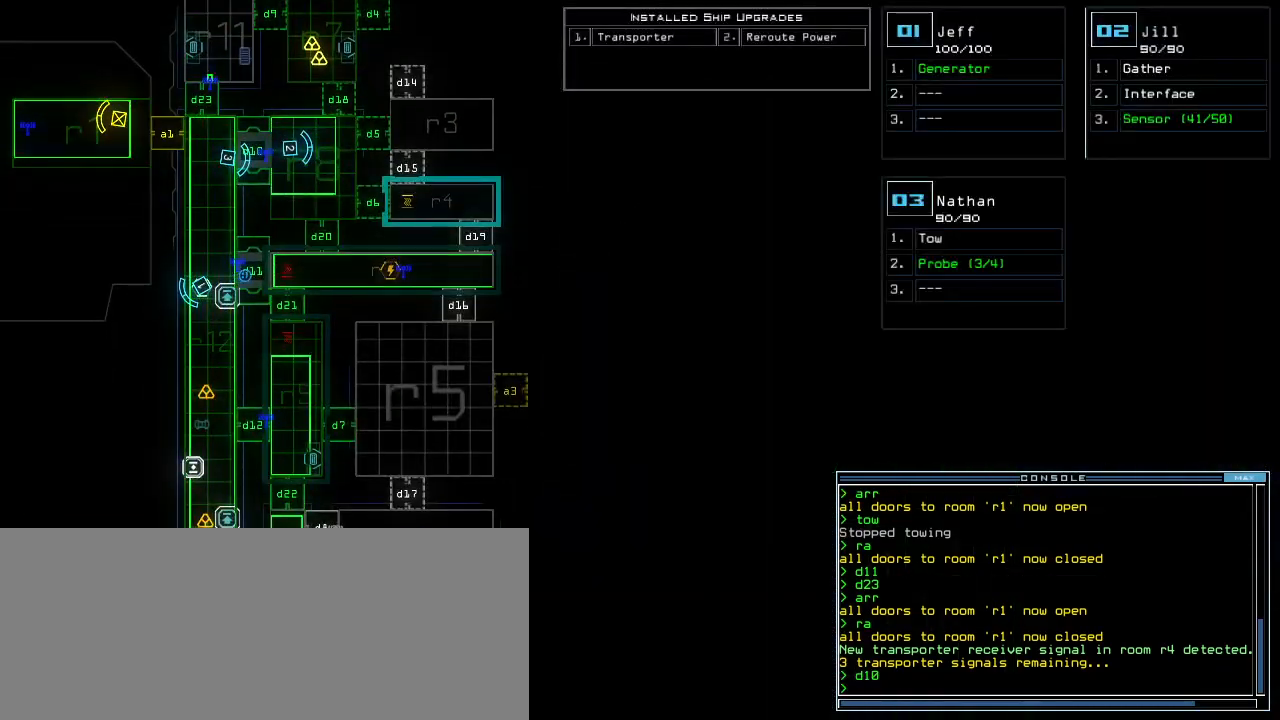
{"keys": ["up"], "events": [[300, "3", "down"], [320, "up", "down"], [340, "left", "down"], [380, "3", "up"], [480, "left", "up"]]}
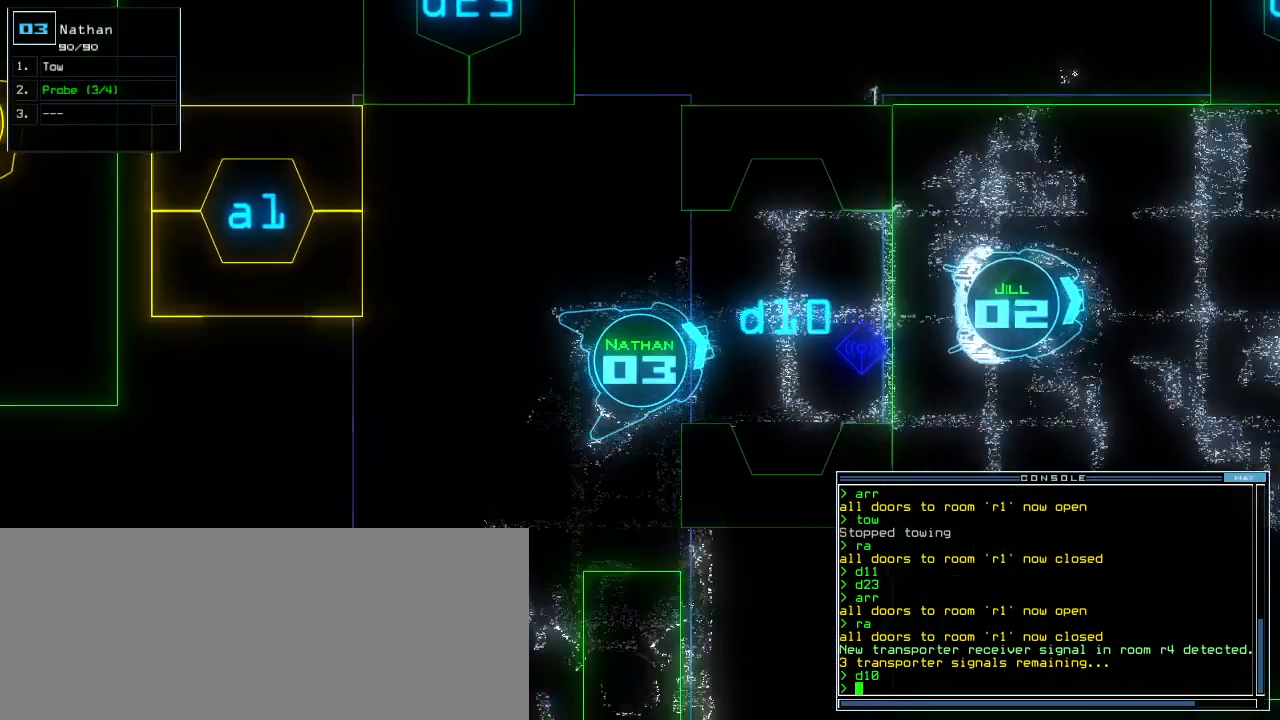
{"keys": [], "events": [[80, "s", "down"], [140, "s", "up"], [220, "w", "down"], [260, "a", "down"], [320, "w", "up"], [380, "a", "up"], [480, "up", "up"]]}